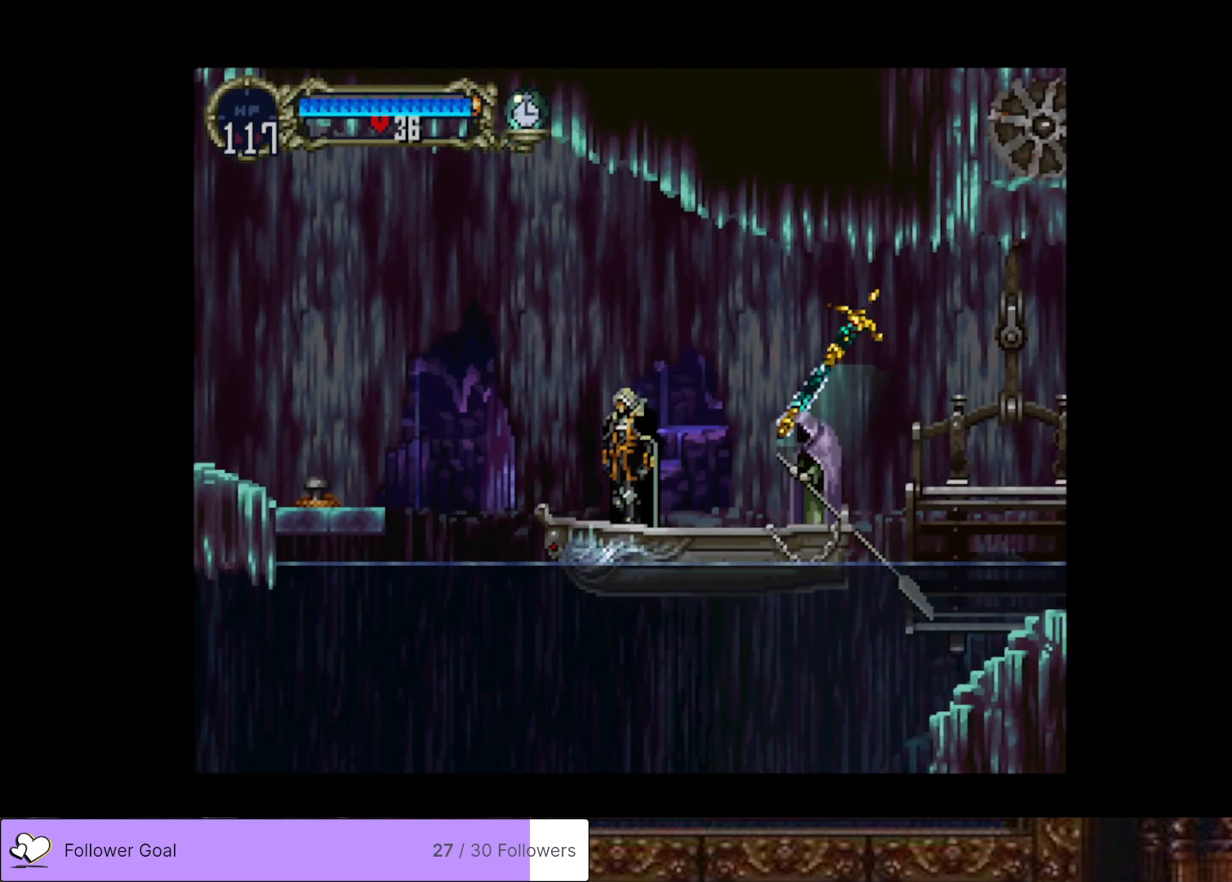
Gameplay with a controller (PlayStation layout); each line is a JSON object with the inputs held at the frame after it. "events" lists button and stick changes between this image and that frame as [ms after this image, input, new state], when the widget could be followed in between. Not read: left_stick.
{"buttons": ["DPAD_LEFT"], "right_stick": "center", "events": [[34, "DPAD_LEFT", "down"], [134, "CROSS", "down"], [351, "CROSS", "up"]]}
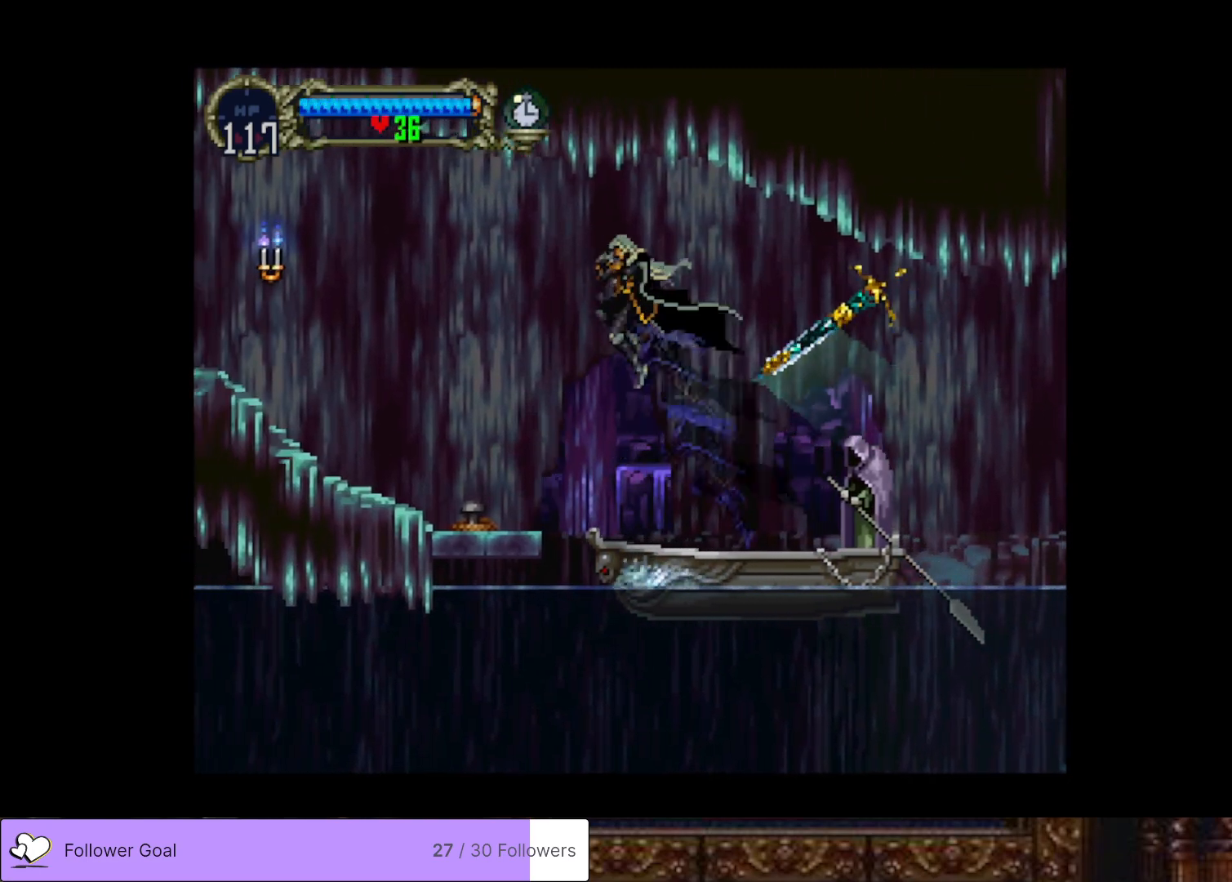
{"buttons": ["CIRCLE", "DPAD_RIGHT"], "right_stick": "center", "events": [[417, "DPAD_LEFT", "up"], [434, "DPAD_RIGHT", "down"], [467, "CIRCLE", "down"]]}
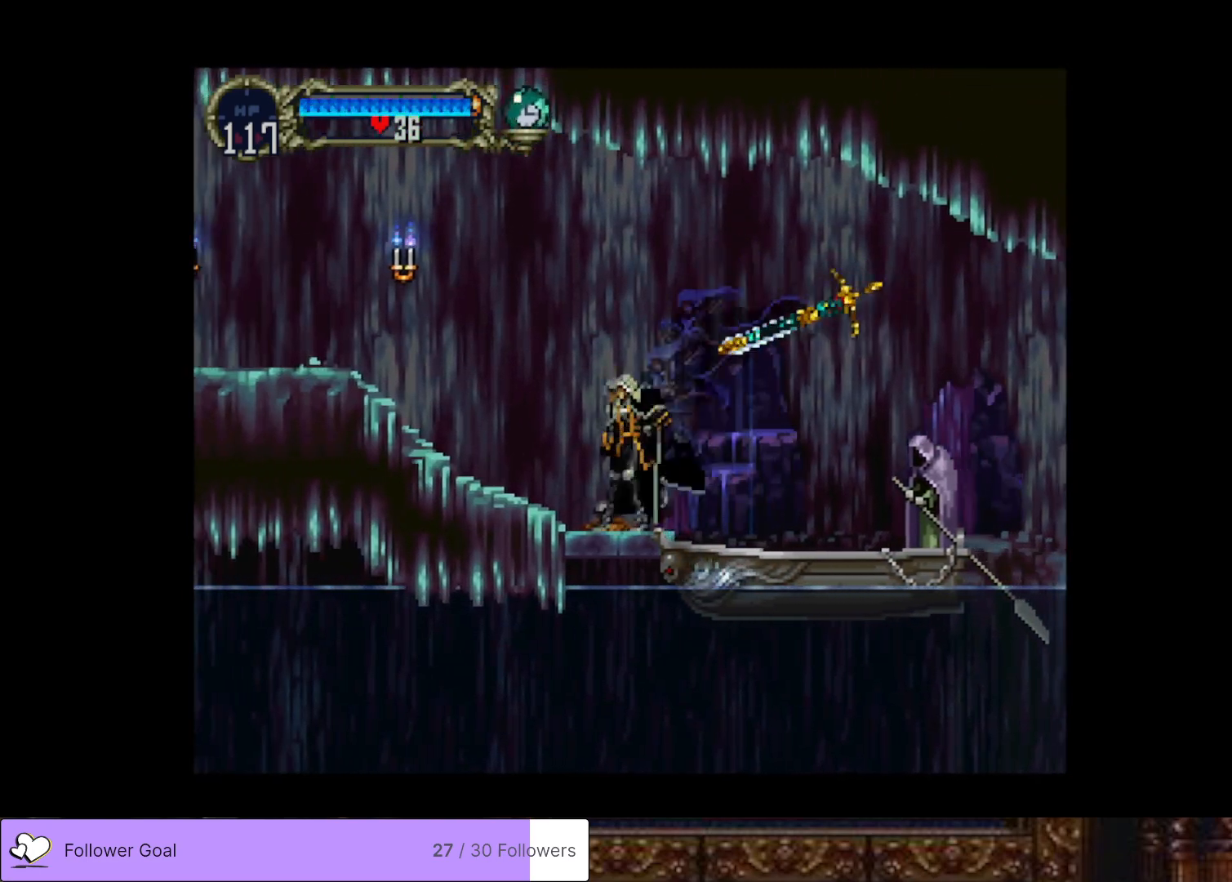
{"buttons": [], "right_stick": "center", "events": [[16, "TRIANGLE", "down"], [50, "DPAD_RIGHT", "up"], [100, "TRIANGLE", "up"], [117, "CIRCLE", "up"], [183, "CIRCLE", "down"], [200, "TRIANGLE", "down"], [283, "TRIANGLE", "up"], [300, "CIRCLE", "up"], [350, "CIRCLE", "down"], [400, "TRIANGLE", "down"], [450, "TRIANGLE", "up"], [484, "CIRCLE", "up"]]}
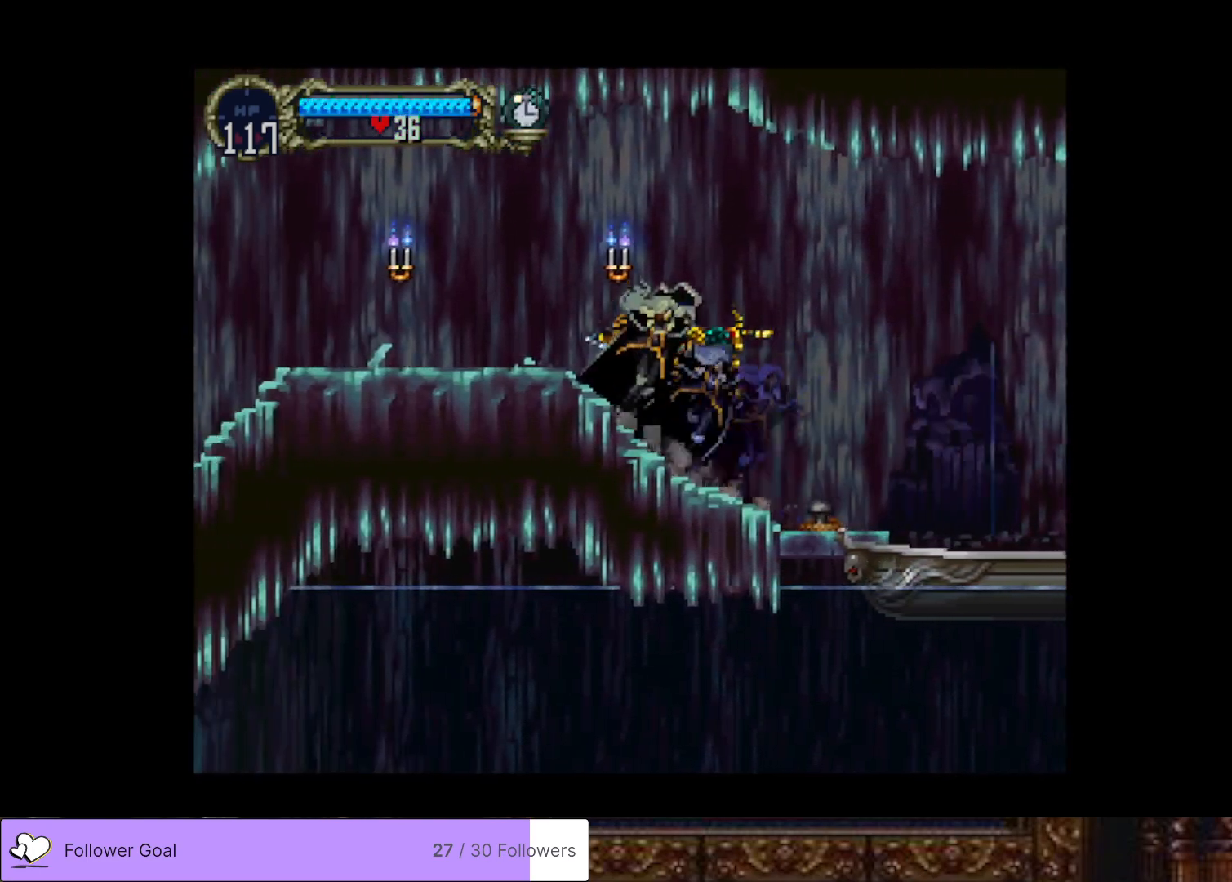
{"buttons": [], "right_stick": "center", "events": [[34, "CIRCLE", "down"], [67, "TRIANGLE", "down"], [134, "TRIANGLE", "up"], [150, "CIRCLE", "up"], [217, "CIRCLE", "down"], [234, "TRIANGLE", "down"], [301, "TRIANGLE", "up"], [334, "CIRCLE", "up"], [384, "CIRCLE", "down"], [417, "TRIANGLE", "down"], [484, "TRIANGLE", "up"], [501, "CIRCLE", "up"]]}
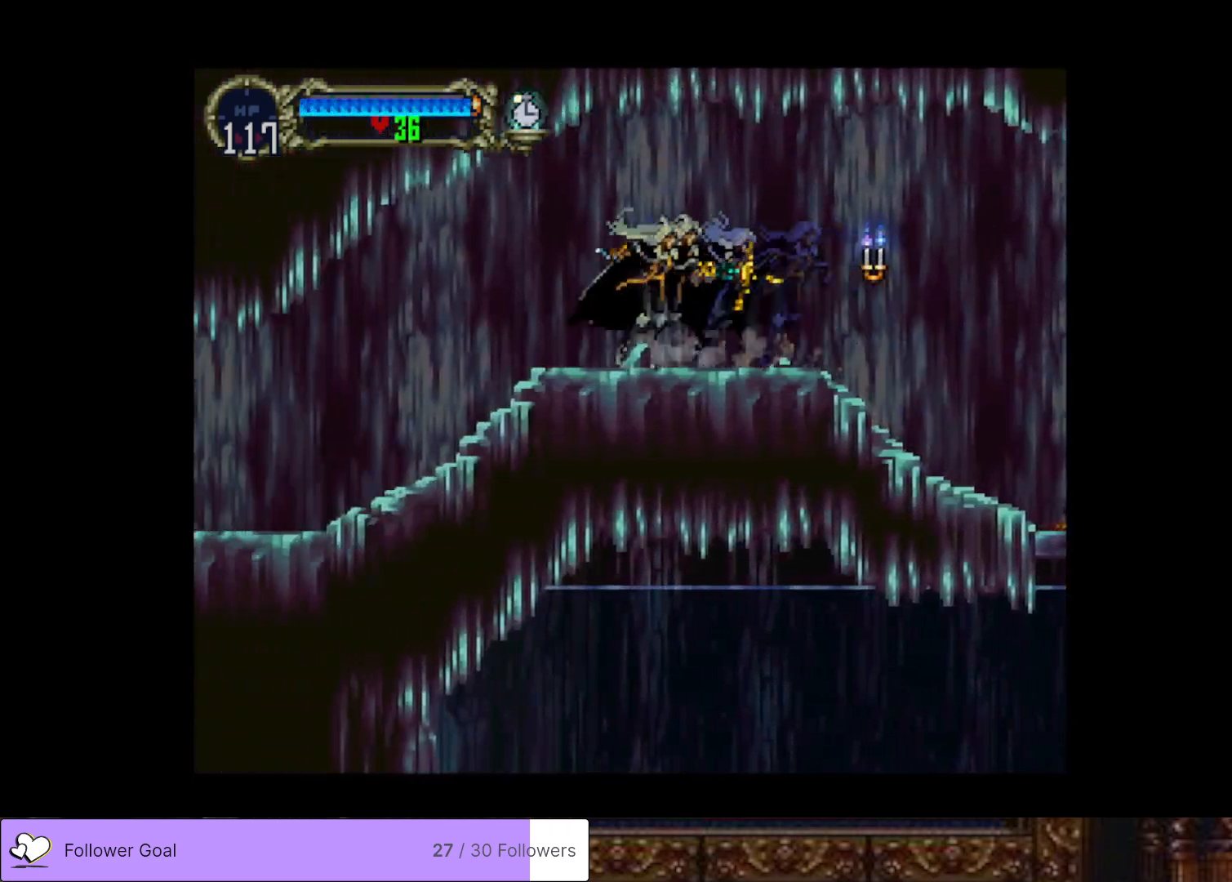
{"buttons": ["CIRCLE", "TRIANGLE"], "right_stick": "center", "events": [[67, "CIRCLE", "down"], [100, "TRIANGLE", "down"], [183, "TRIANGLE", "up"], [200, "CIRCLE", "up"], [267, "CIRCLE", "down"], [300, "TRIANGLE", "down"], [384, "TRIANGLE", "up"], [400, "CIRCLE", "up"], [467, "CIRCLE", "down"], [500, "TRIANGLE", "down"]]}
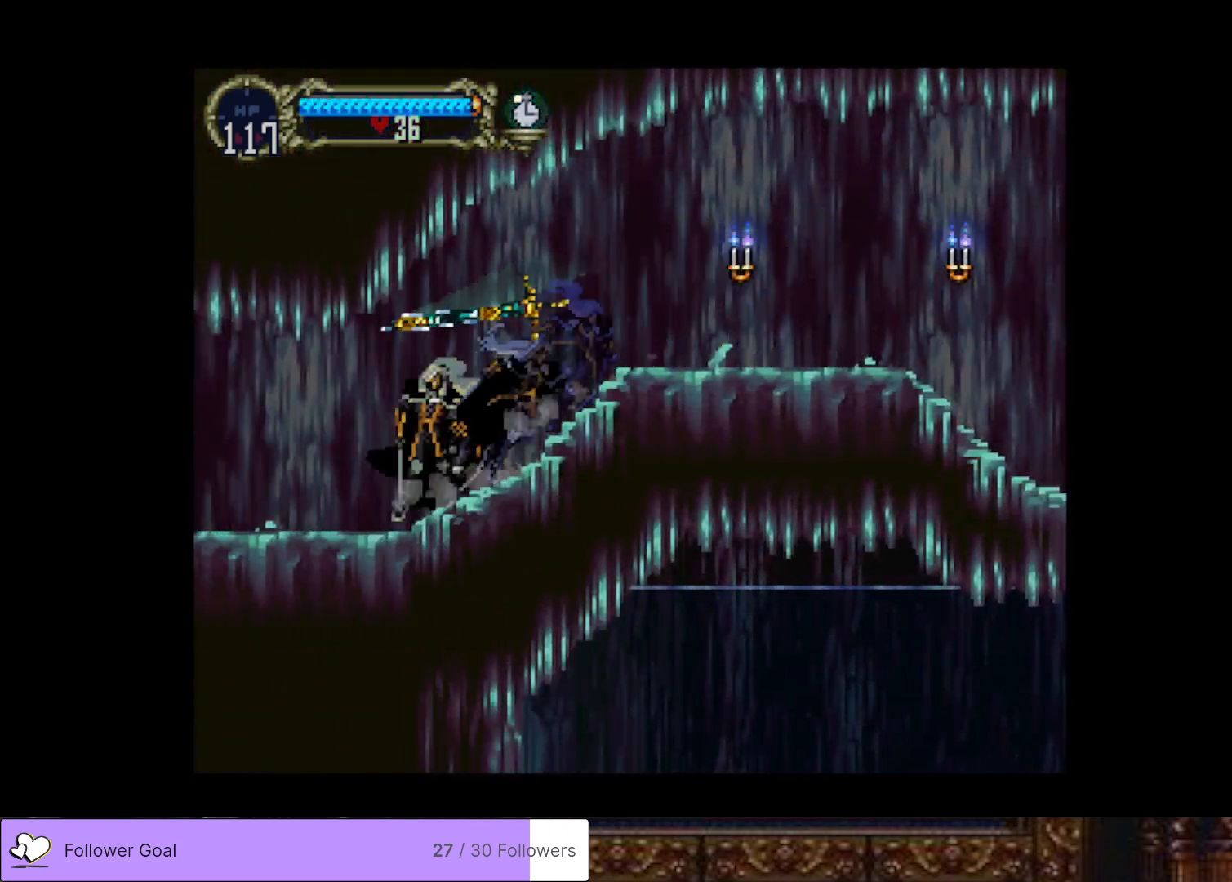
{"buttons": [], "right_stick": "center", "events": [[84, "CIRCLE", "up"], [84, "TRIANGLE", "up"], [167, "CIRCLE", "down"], [200, "TRIANGLE", "down"], [284, "CIRCLE", "up"], [284, "TRIANGLE", "up"], [351, "CIRCLE", "down"], [367, "TRIANGLE", "down"], [467, "TRIANGLE", "up"], [501, "CIRCLE", "up"]]}
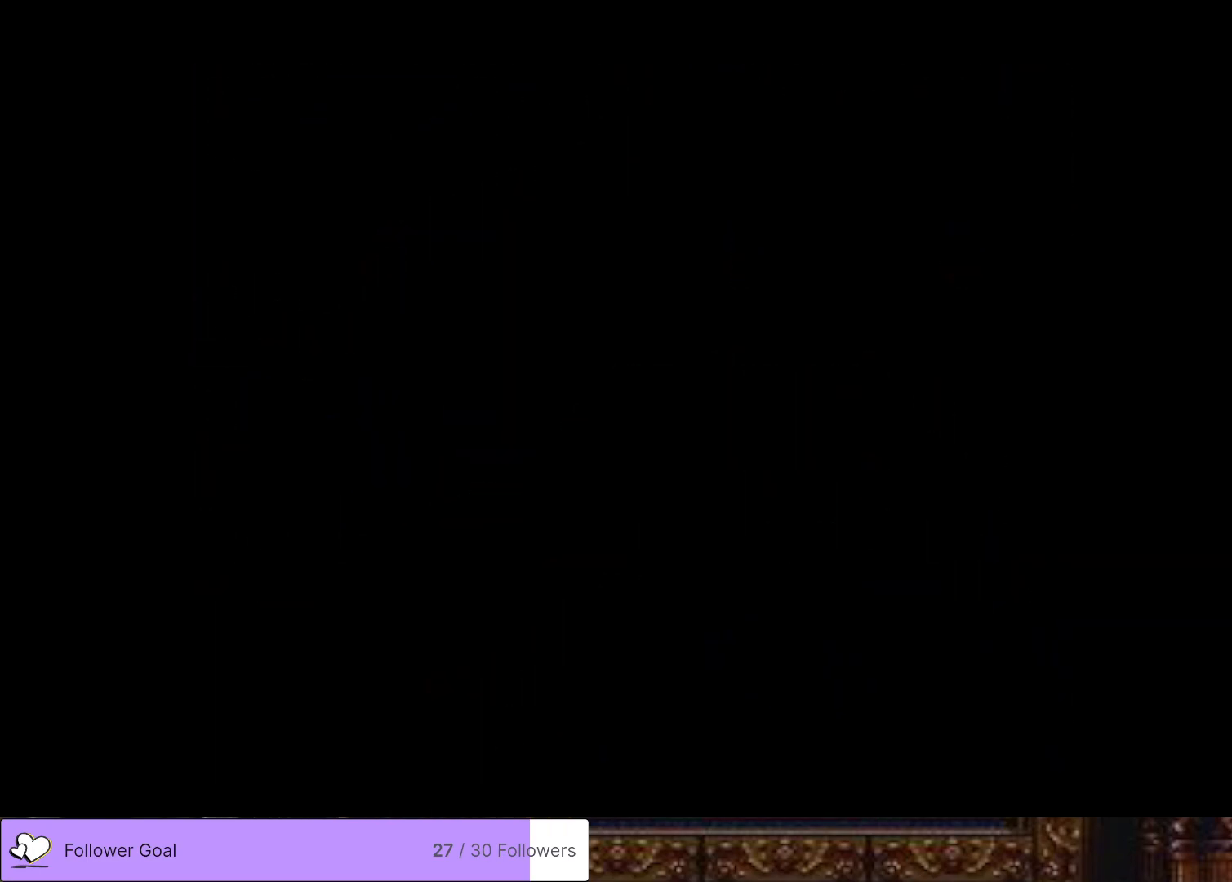
{"buttons": [], "right_stick": "center", "events": [[350, "CIRCLE", "down"], [367, "TRIANGLE", "down"], [484, "TRIANGLE", "up"], [500, "CIRCLE", "up"]]}
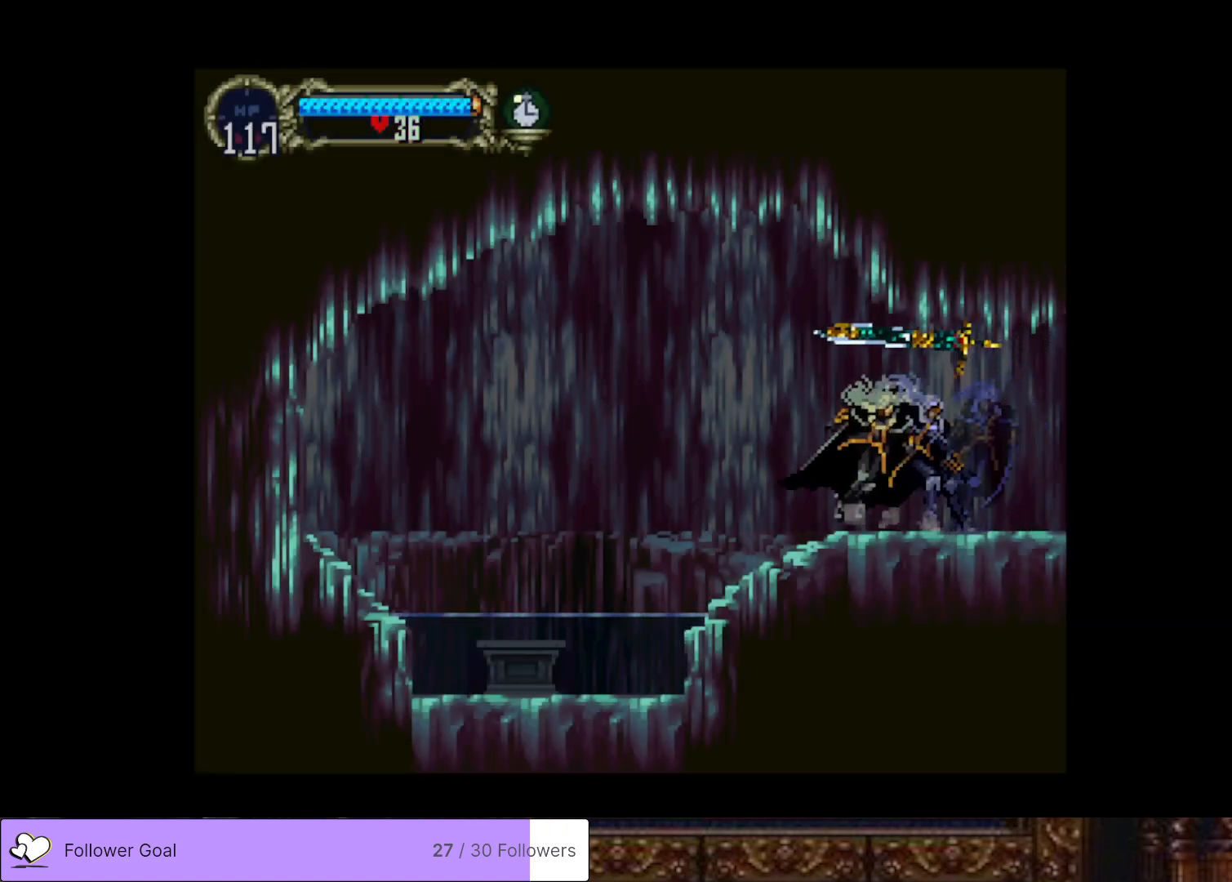
{"buttons": ["DPAD_RIGHT"], "right_stick": "center", "events": [[50, "CIRCLE", "down"], [67, "TRIANGLE", "down"], [150, "CIRCLE", "up"], [150, "TRIANGLE", "up"], [167, "DPAD_RIGHT", "down"], [267, "CROSS", "down"], [351, "CROSS", "up"]]}
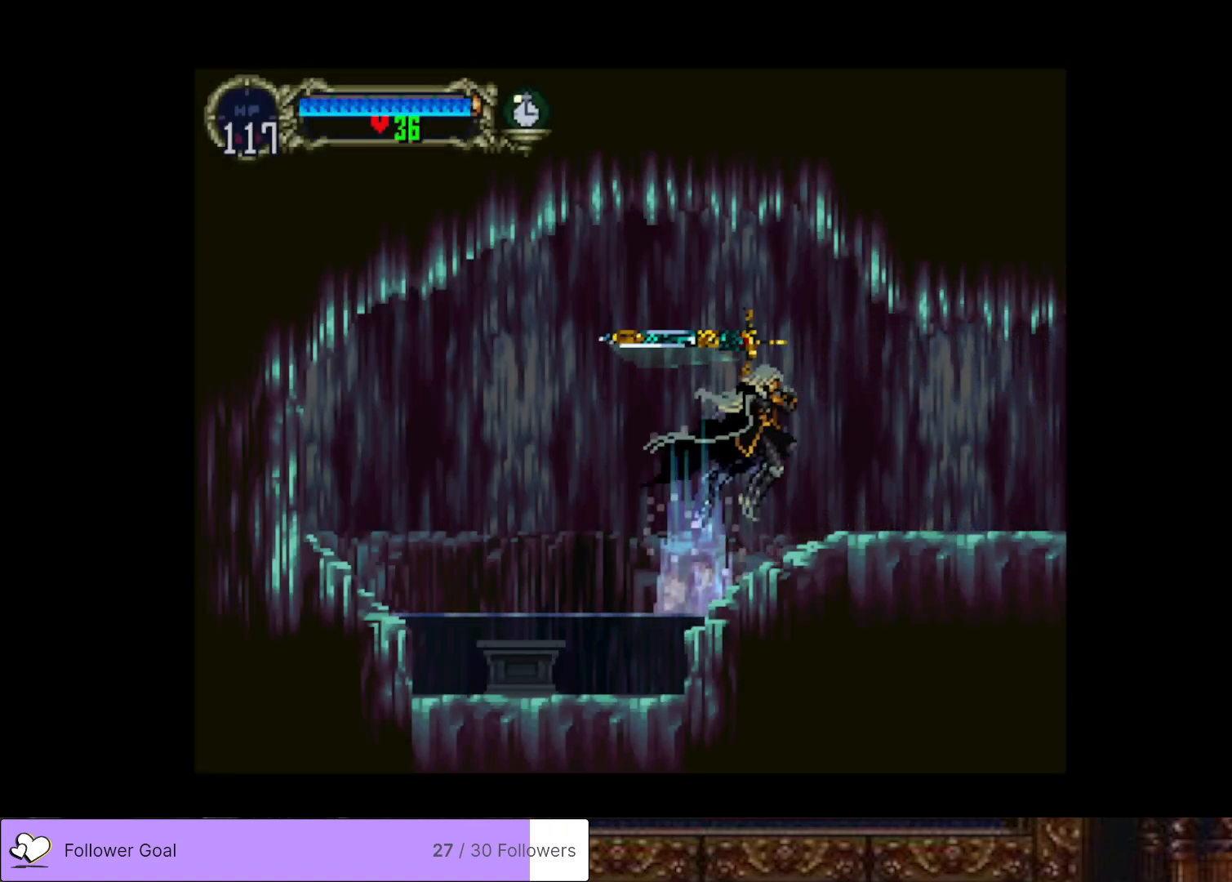
{"buttons": ["CIRCLE", "TRIANGLE"], "right_stick": "center", "events": [[250, "DPAD_RIGHT", "up"], [267, "CIRCLE", "down"], [267, "DPAD_LEFT", "down"], [300, "TRIANGLE", "down"], [384, "DPAD_LEFT", "up"], [384, "TRIANGLE", "up"], [400, "CIRCLE", "up"], [467, "CIRCLE", "down"], [484, "TRIANGLE", "down"]]}
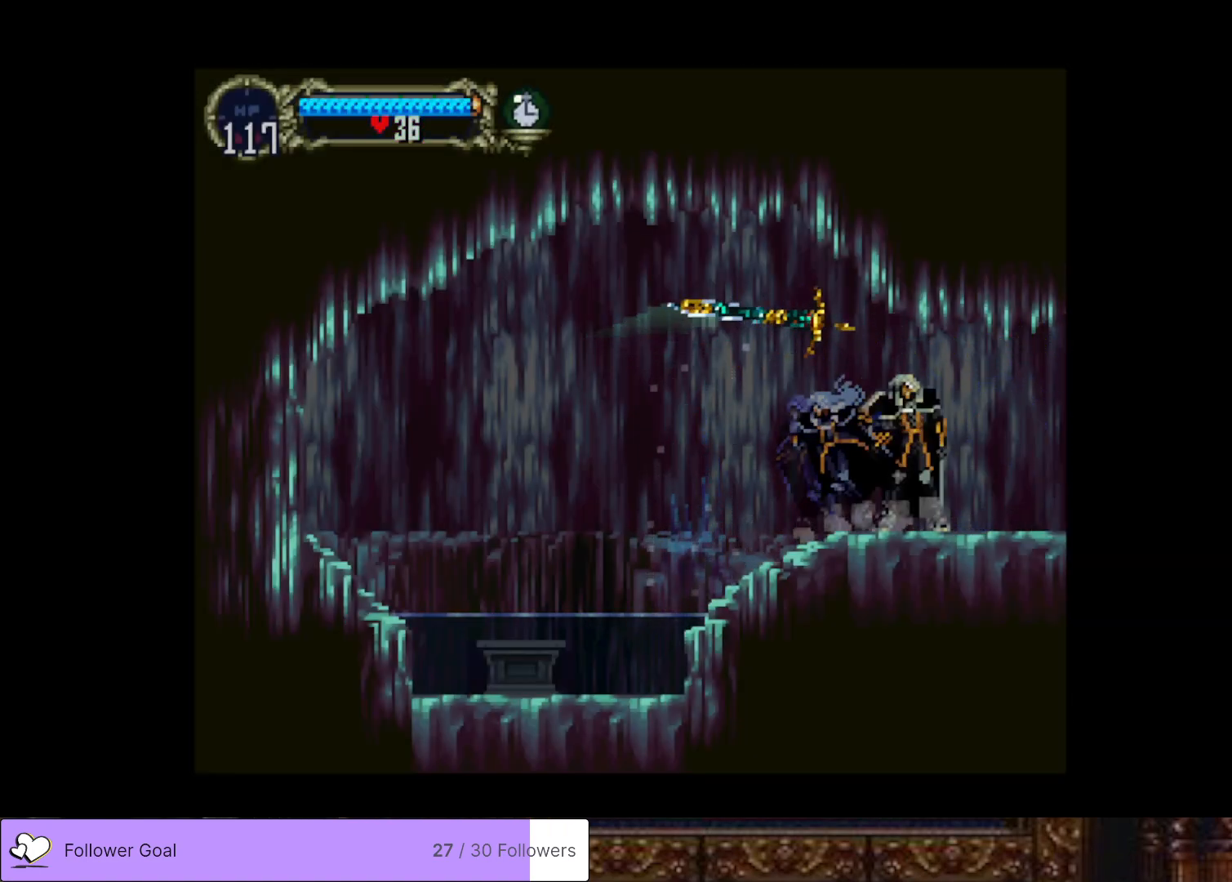
{"buttons": ["CIRCLE", "TRIANGLE"], "right_stick": "center", "events": [[67, "TRIANGLE", "up"], [84, "CIRCLE", "up"], [134, "CIRCLE", "down"], [167, "TRIANGLE", "down"], [251, "TRIANGLE", "up"], [267, "CIRCLE", "up"], [367, "CIRCLE", "down"], [451, "TRIANGLE", "down"]]}
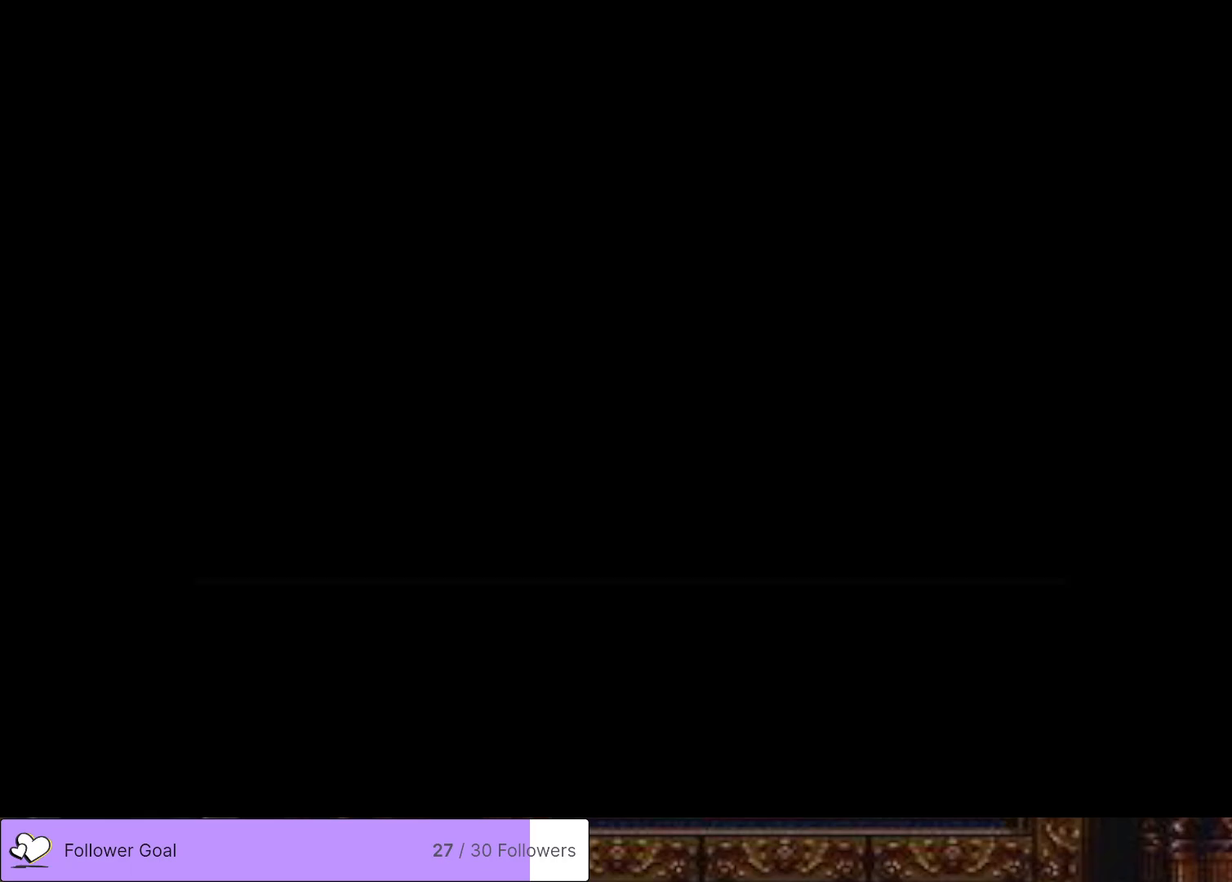
{"buttons": [], "right_stick": "center", "events": [[50, "TRIANGLE", "up"], [83, "CIRCLE", "up"], [117, "CIRCLE", "down"], [150, "TRIANGLE", "down"], [250, "TRIANGLE", "up"], [283, "CIRCLE", "up"], [333, "CIRCLE", "down"], [367, "TRIANGLE", "down"], [450, "TRIANGLE", "up"], [467, "CIRCLE", "up"]]}
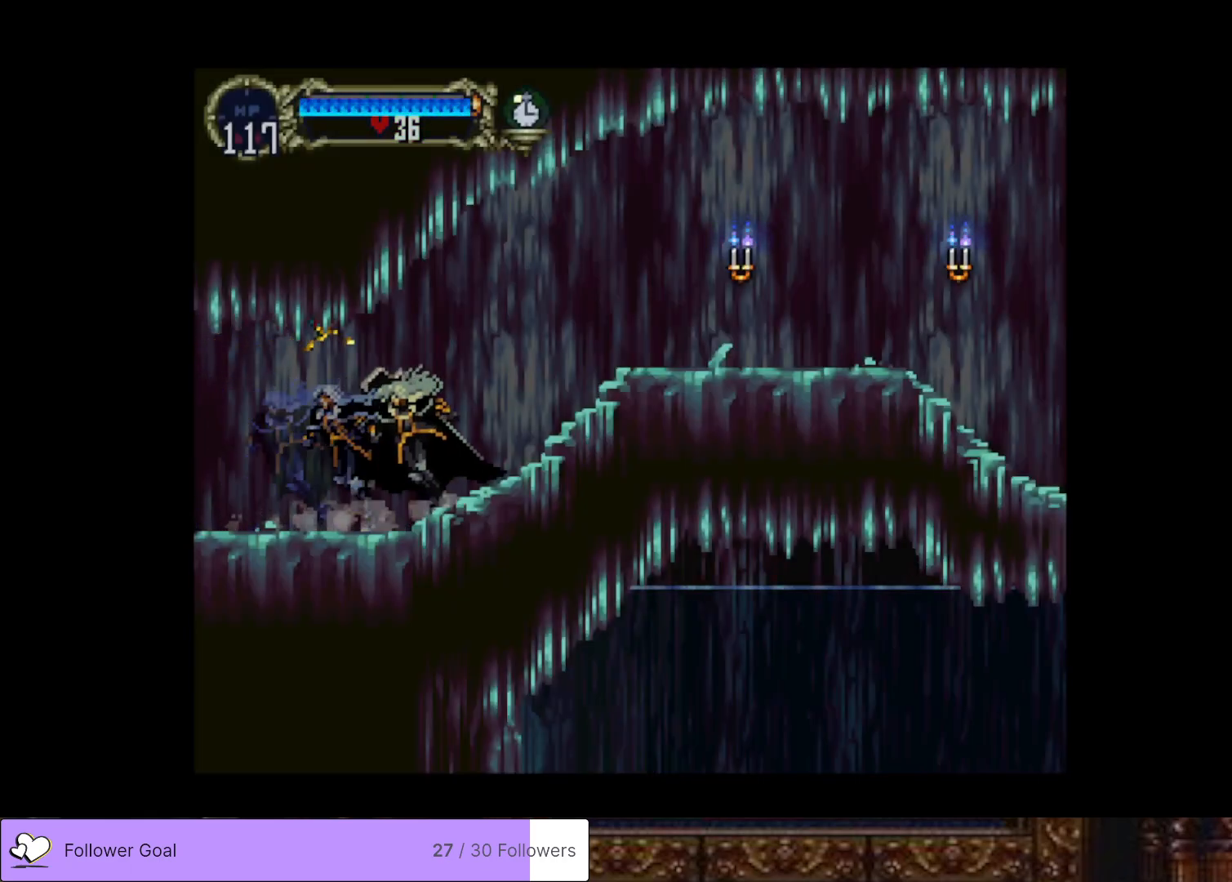
{"buttons": ["CIRCLE"], "right_stick": "center", "events": [[17, "CIRCLE", "down"], [50, "TRIANGLE", "down"], [134, "TRIANGLE", "up"], [150, "CIRCLE", "up"], [217, "CIRCLE", "down"], [234, "TRIANGLE", "down"], [317, "TRIANGLE", "up"], [334, "CIRCLE", "up"], [384, "CIRCLE", "down"], [417, "TRIANGLE", "down"], [484, "TRIANGLE", "up"]]}
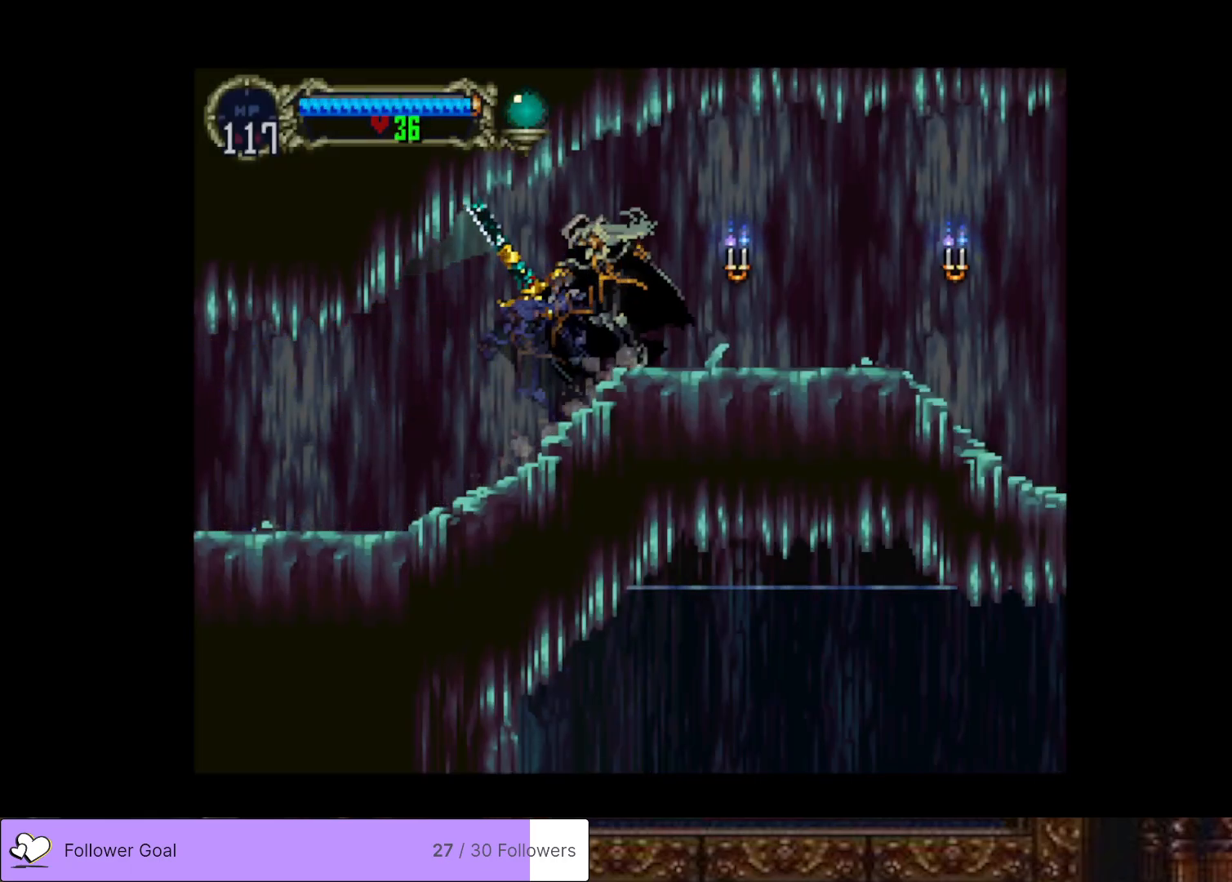
{"buttons": ["CIRCLE", "TRIANGLE"], "right_stick": "center", "events": [[16, "CIRCLE", "up"], [67, "CIRCLE", "down"], [100, "TRIANGLE", "down"], [167, "CIRCLE", "up"], [167, "TRIANGLE", "up"], [233, "CIRCLE", "down"], [250, "TRIANGLE", "down"], [367, "TRIANGLE", "up"], [384, "CIRCLE", "up"], [434, "CIRCLE", "down"], [467, "TRIANGLE", "down"]]}
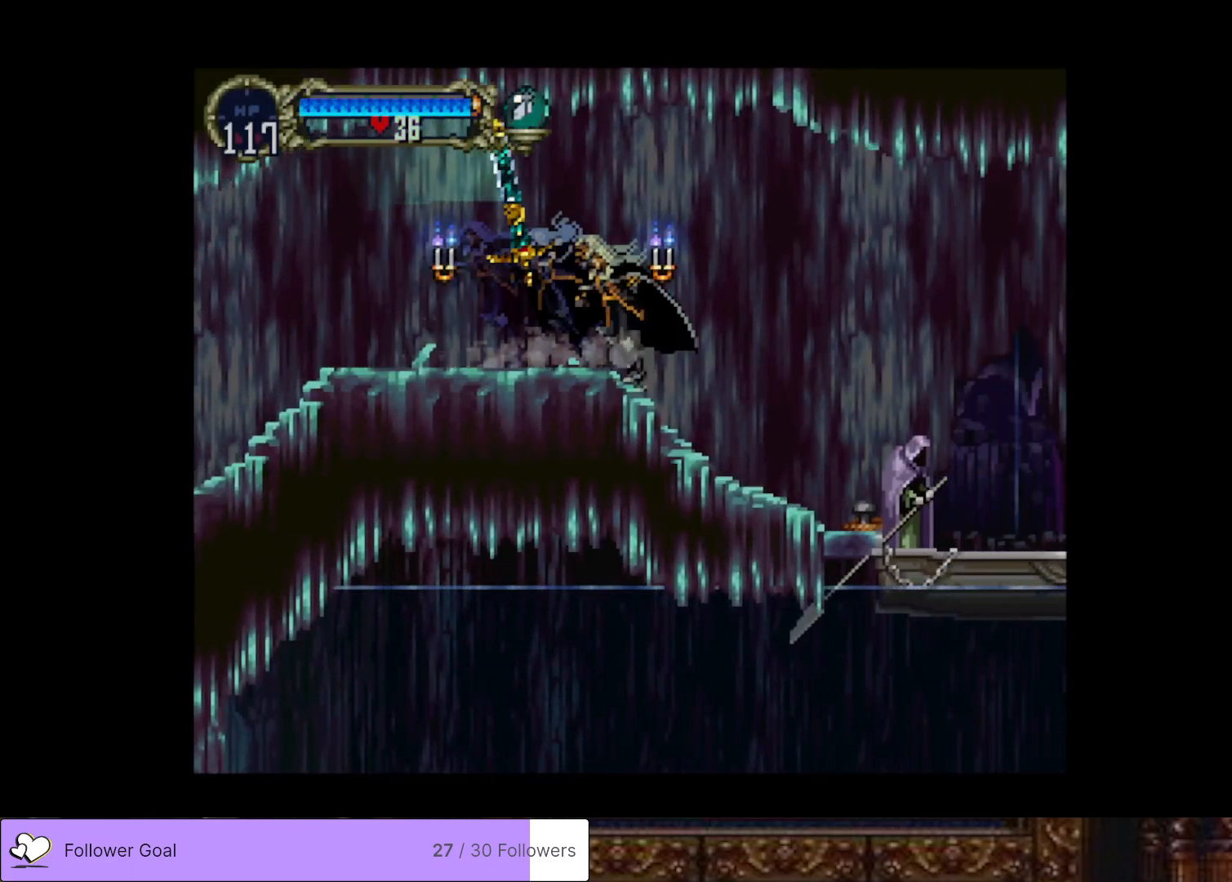
{"buttons": [], "right_stick": "center", "events": [[67, "CIRCLE", "up"], [67, "TRIANGLE", "up"], [134, "CIRCLE", "down"], [167, "TRIANGLE", "down"], [234, "TRIANGLE", "up"], [267, "CIRCLE", "up"], [317, "CIRCLE", "down"], [351, "TRIANGLE", "down"], [434, "TRIANGLE", "up"], [451, "CIRCLE", "up"]]}
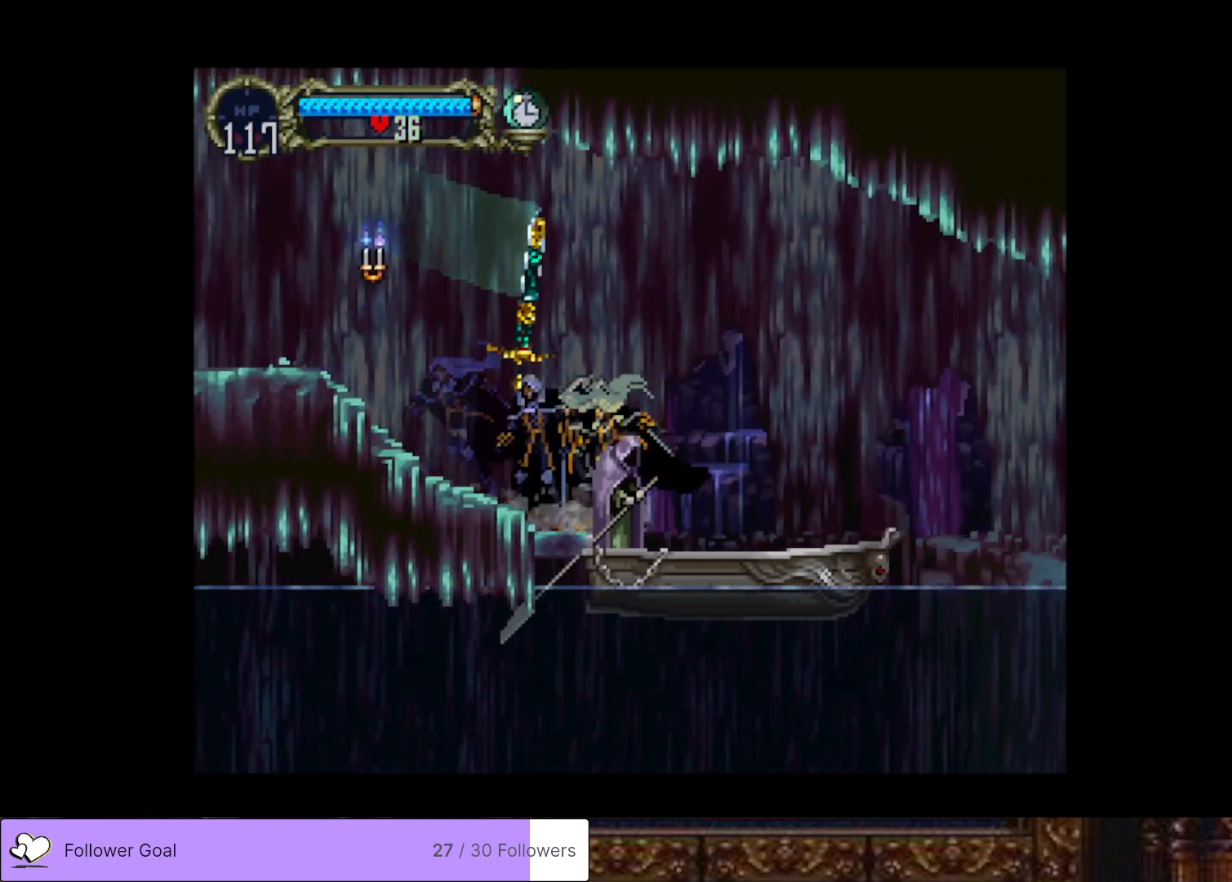
{"buttons": [], "right_stick": "center", "events": [[83, "DPAD_RIGHT", "down"], [450, "DPAD_RIGHT", "up"]]}
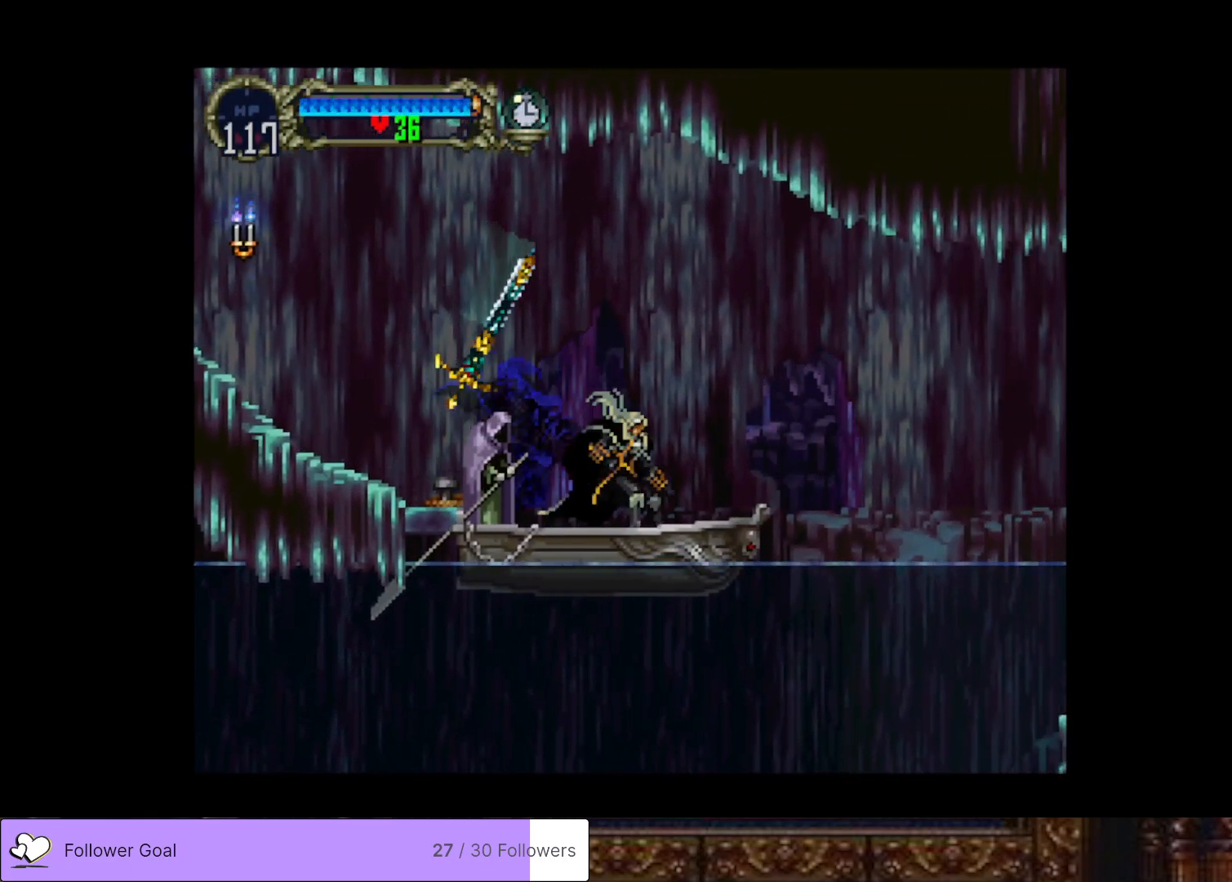
{"buttons": [], "right_stick": "center", "events": [[184, "SELECT", "down"], [301, "SELECT", "up"]]}